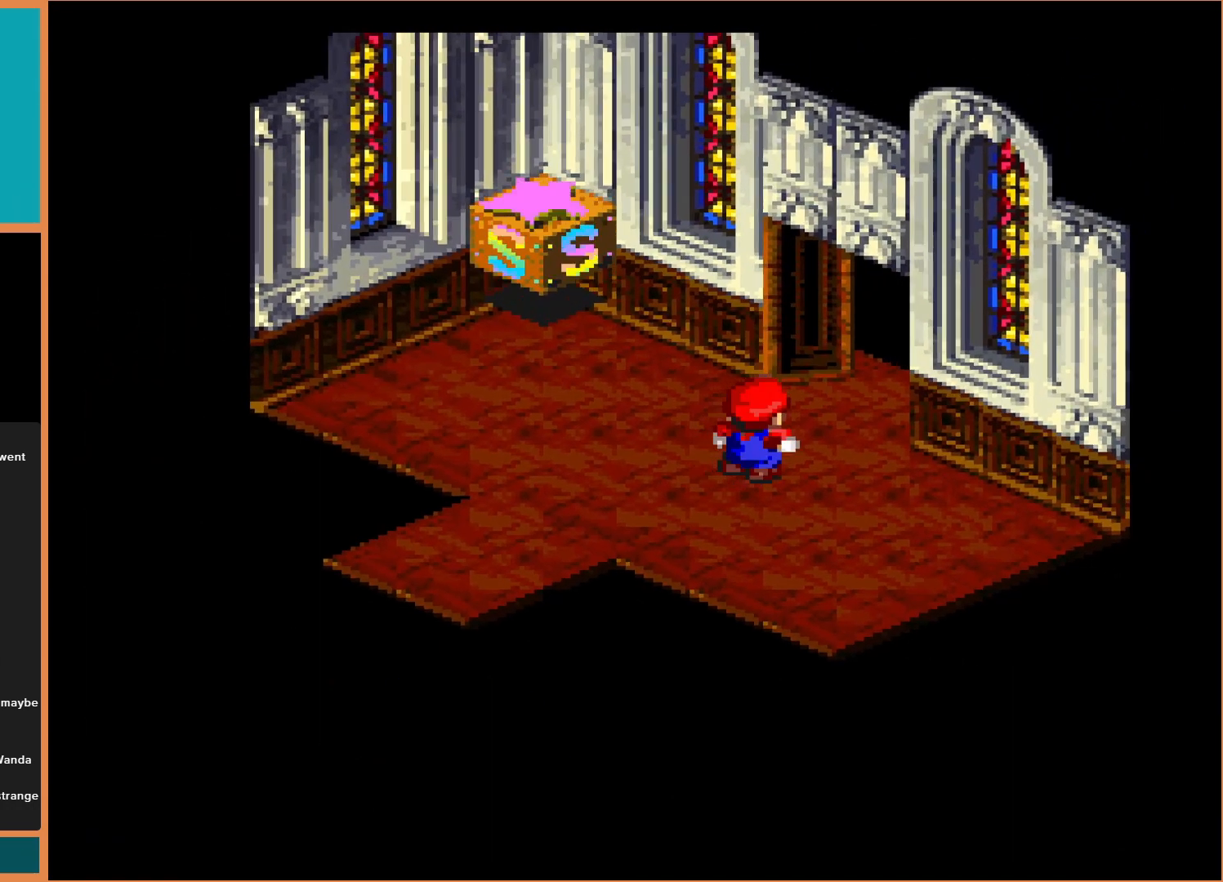
Gameplay with a controller (Nintendo layout); each line is a JSON object with the inputs held at the frame after it. "events" lists button and stick changes between this image and that frame as [ms after this image, input, new state], when the widget could be followed in between. Not read: L3 R3.
{"buttons": [], "events": [[400, "DPAD_LEFT", "up"]]}
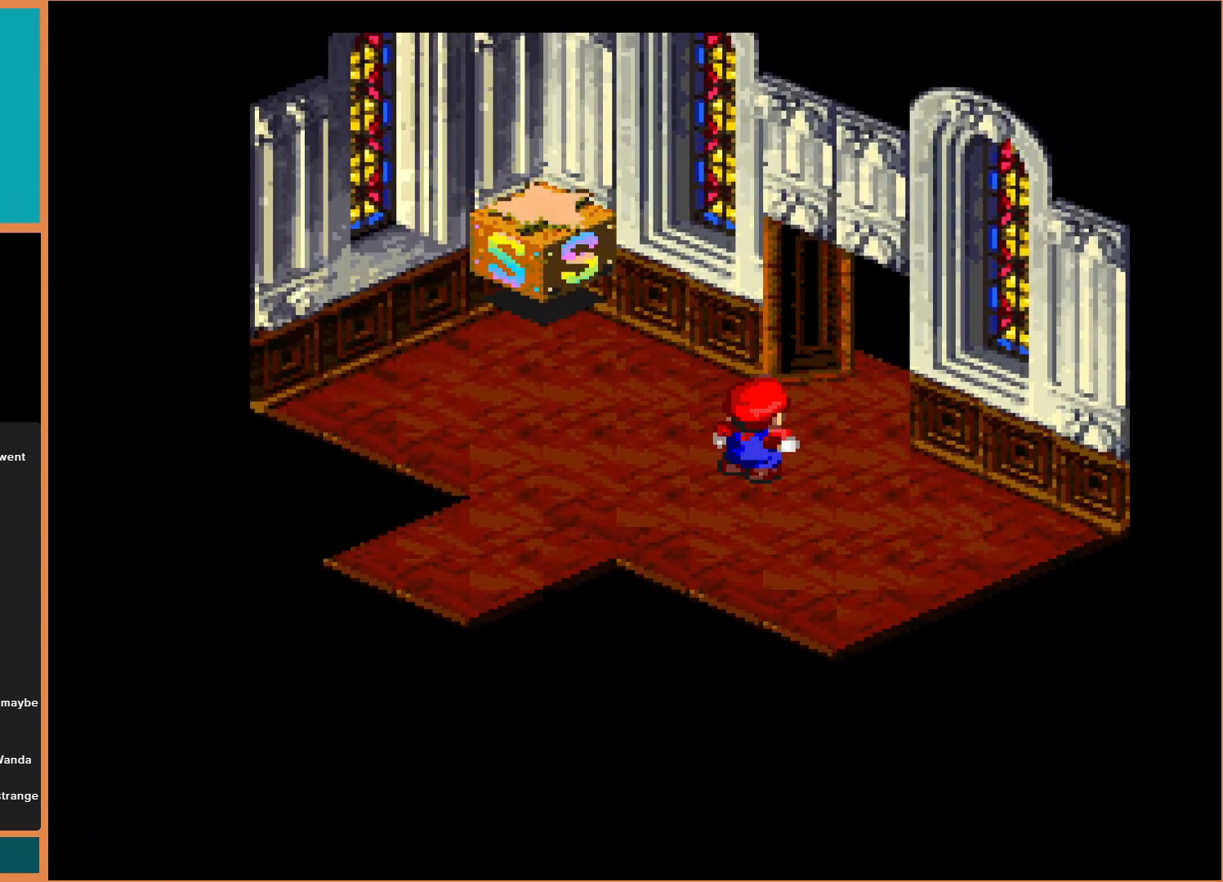
{"buttons": ["DPAD_LEFT"], "events": [[167, "A", "down"], [167, "DPAD_LEFT", "down"], [300, "A", "up"]]}
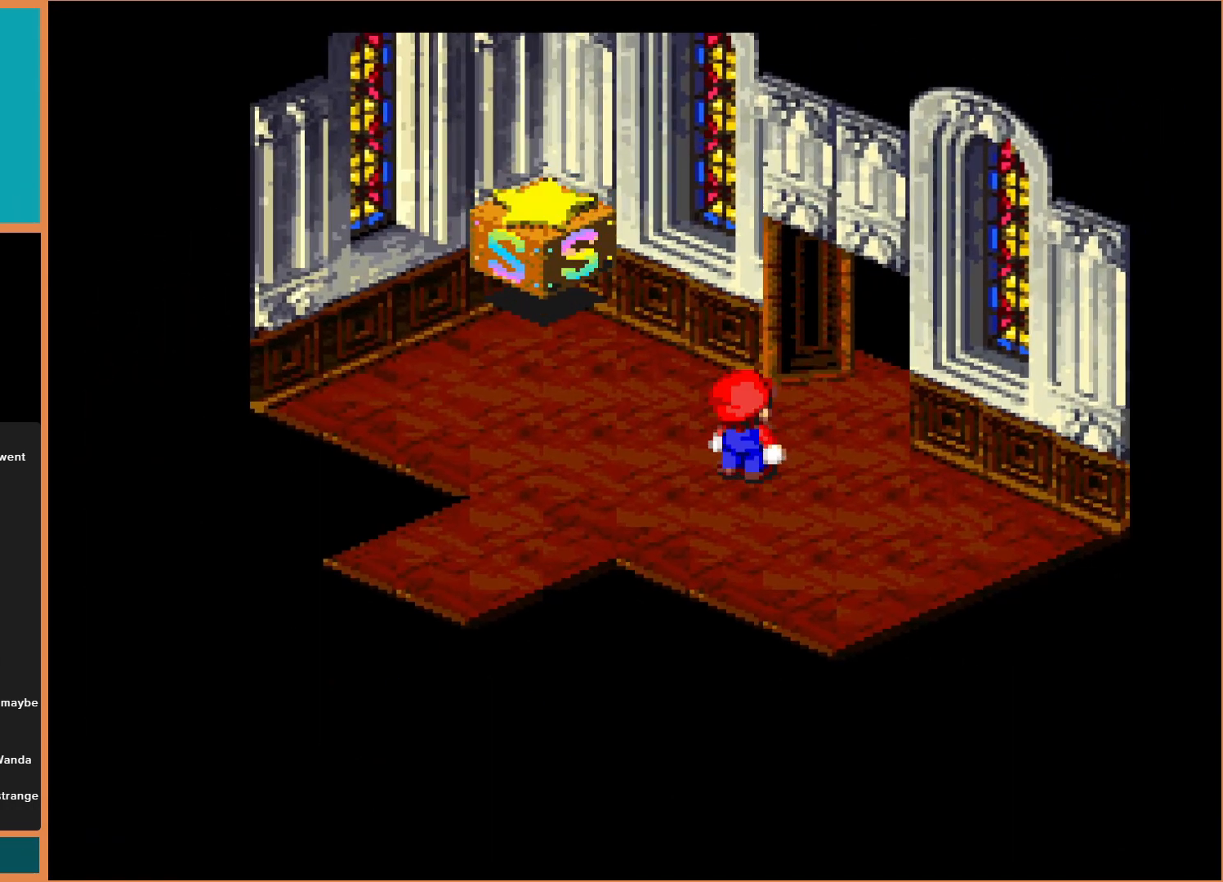
{"buttons": ["B", "DPAD_UP", "DPAD_LEFT"], "events": [[167, "B", "down"], [333, "B", "up"], [500, "B", "down"], [500, "DPAD_UP", "down"]]}
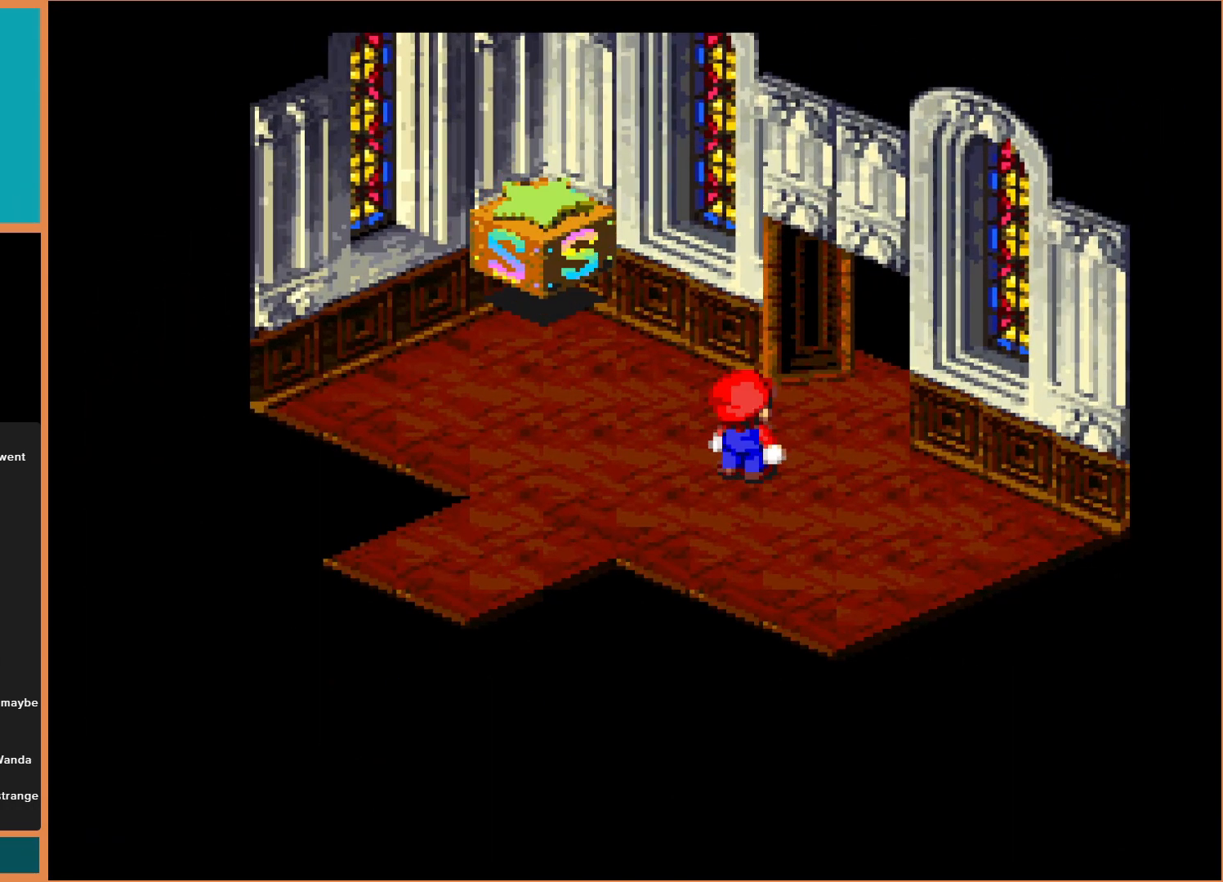
{"buttons": [], "events": [[200, "B", "up"], [267, "DPAD_LEFT", "up"], [300, "DPAD_UP", "up"]]}
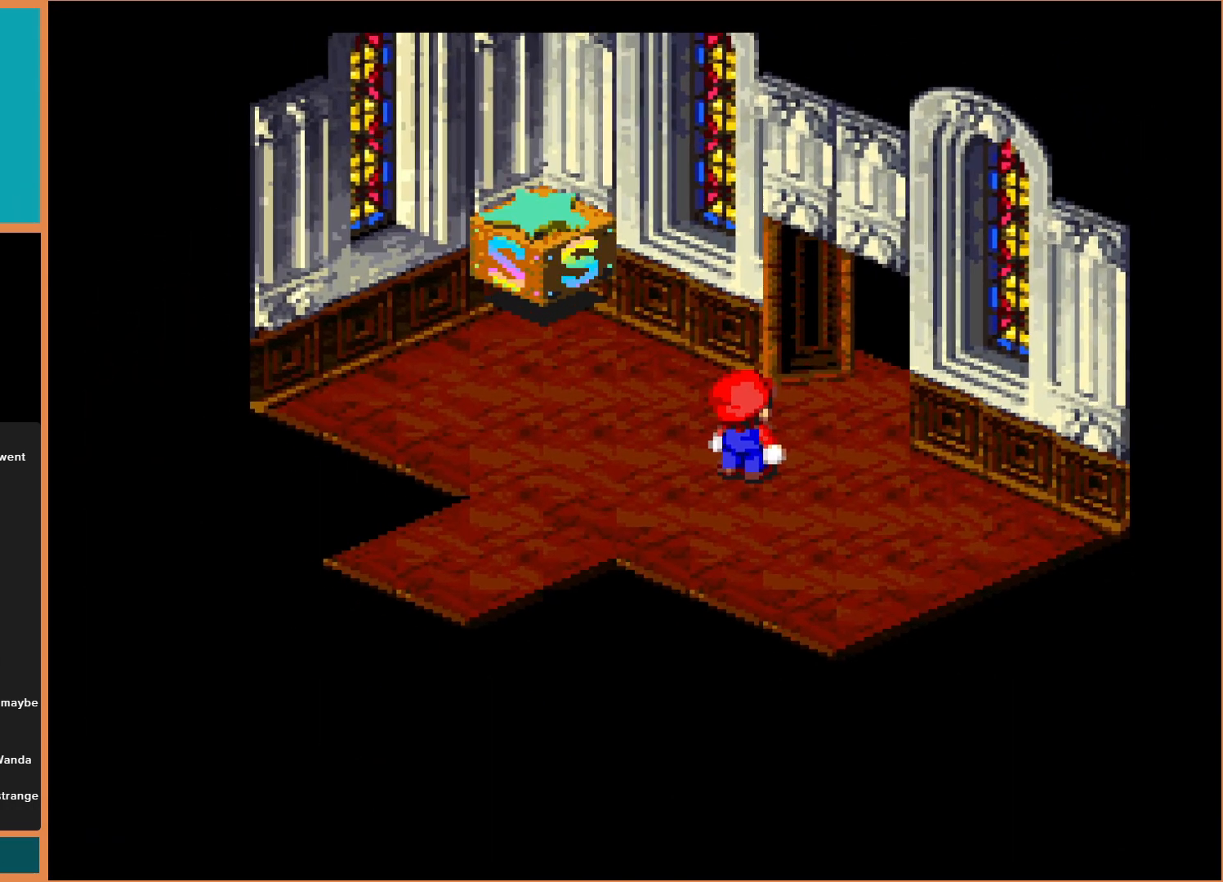
{"buttons": ["DPAD_LEFT"], "events": [[167, "A", "down"], [333, "A", "up"], [433, "DPAD_LEFT", "down"]]}
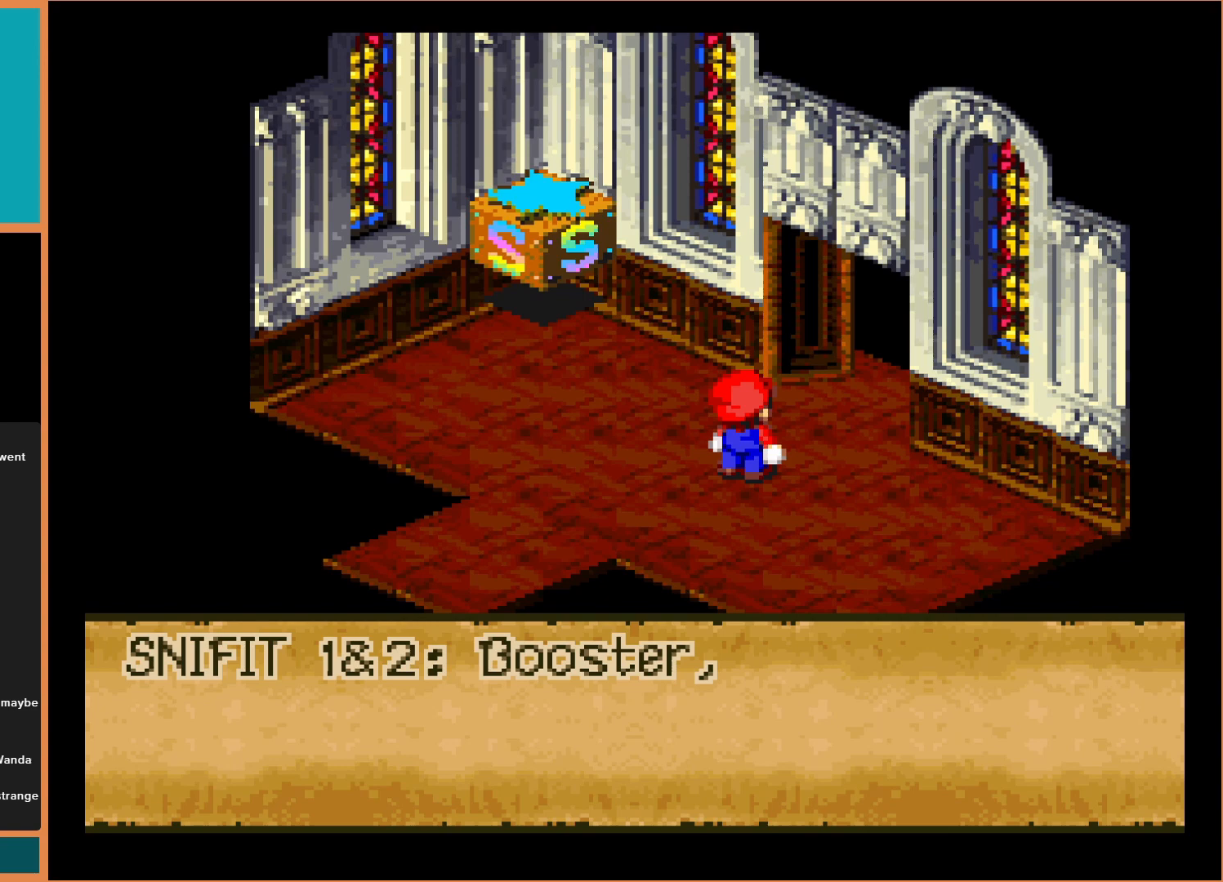
{"buttons": [], "events": [[133, "DPAD_LEFT", "up"]]}
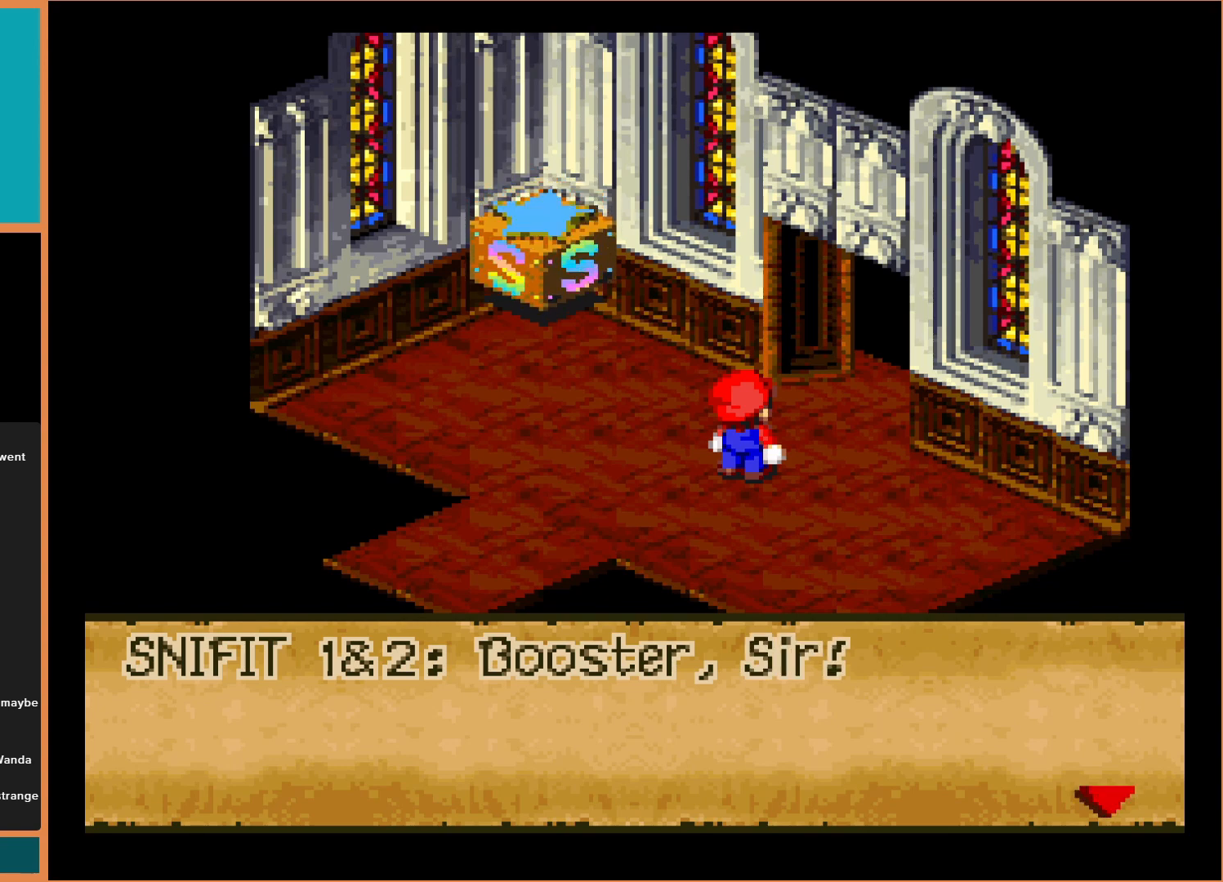
{"buttons": [], "events": []}
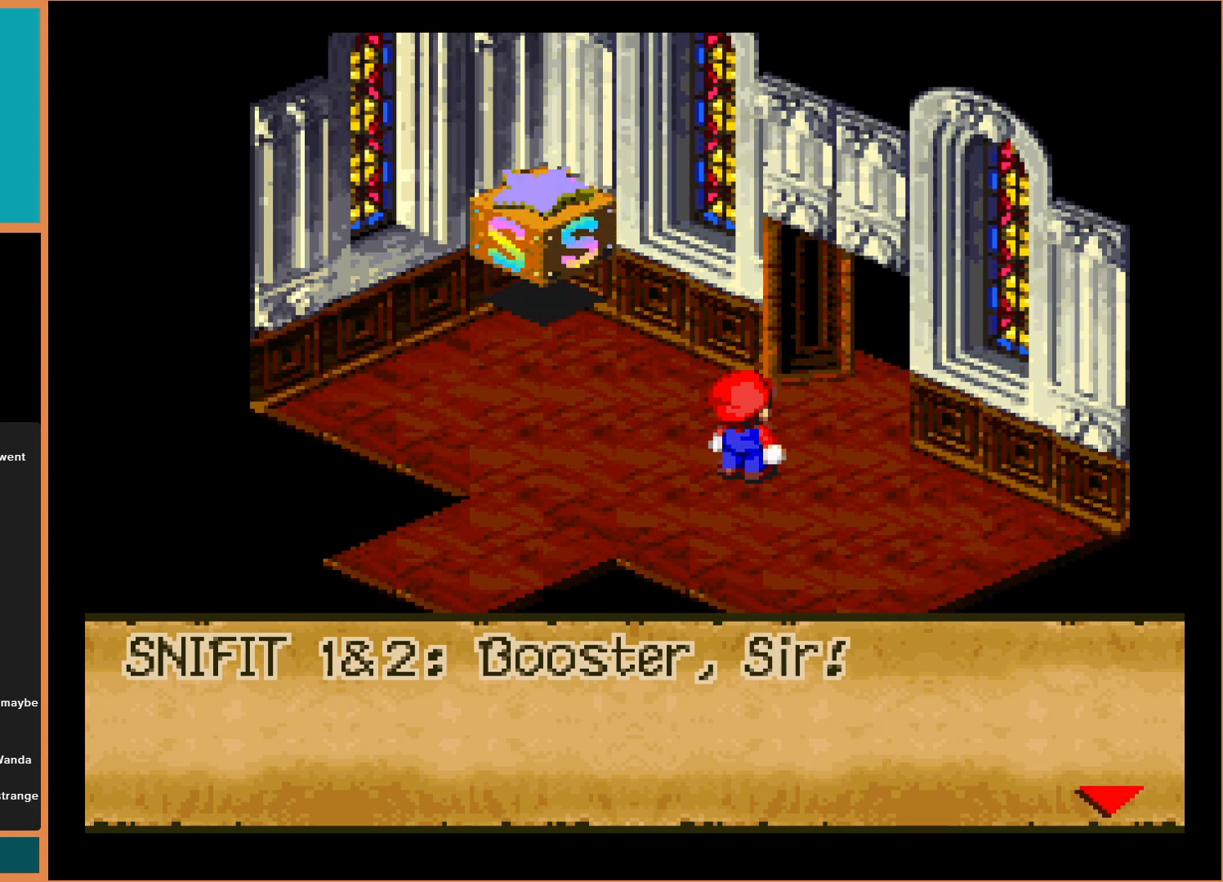
{"buttons": [], "events": []}
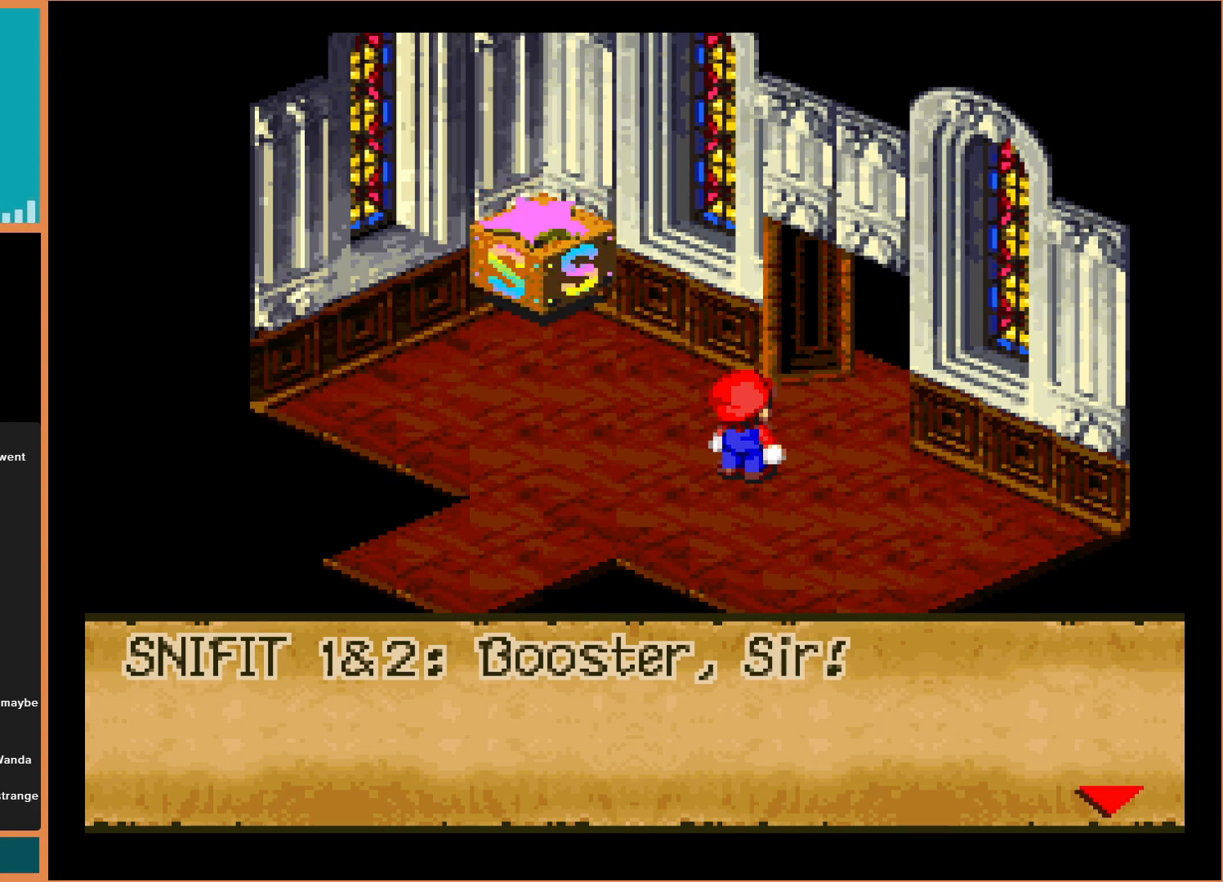
{"buttons": [], "events": [[100, "A", "down"], [300, "A", "up"]]}
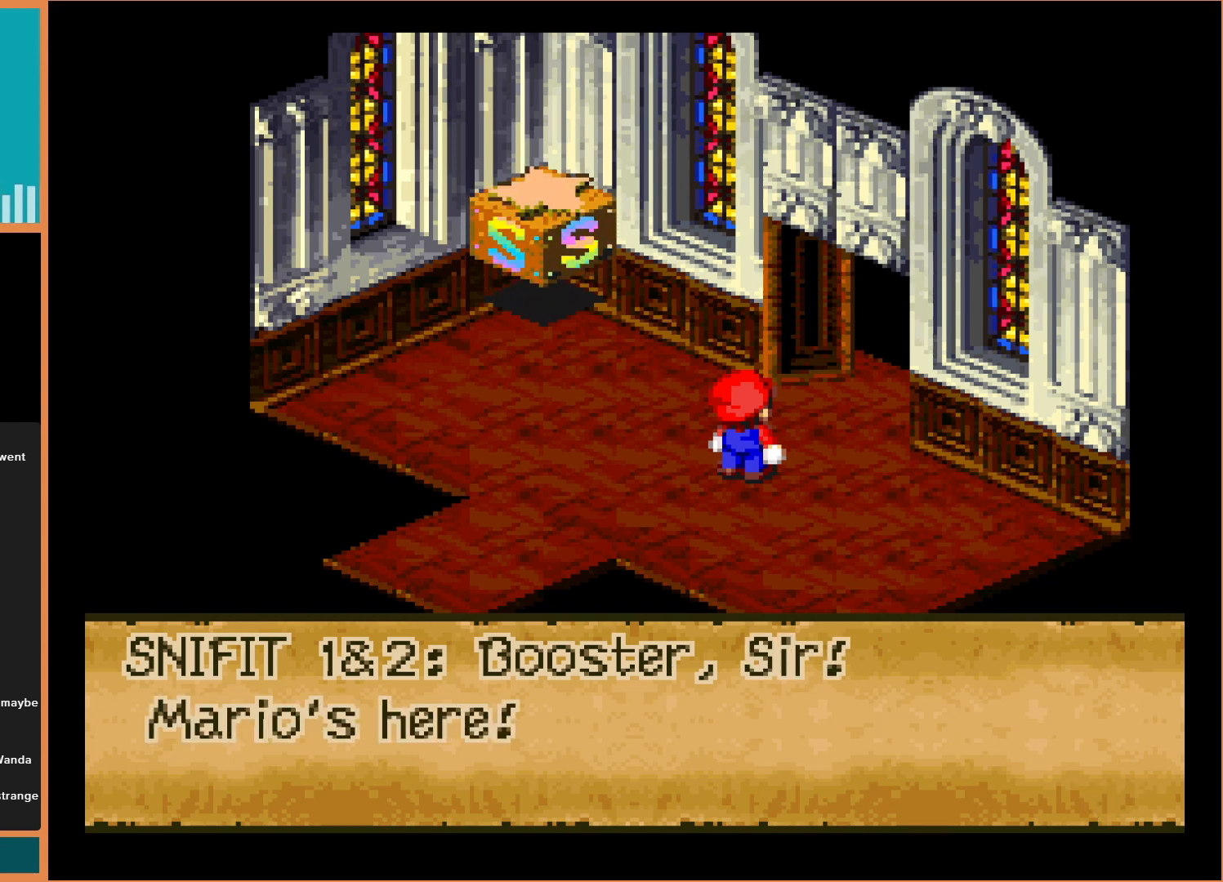
{"buttons": [], "events": []}
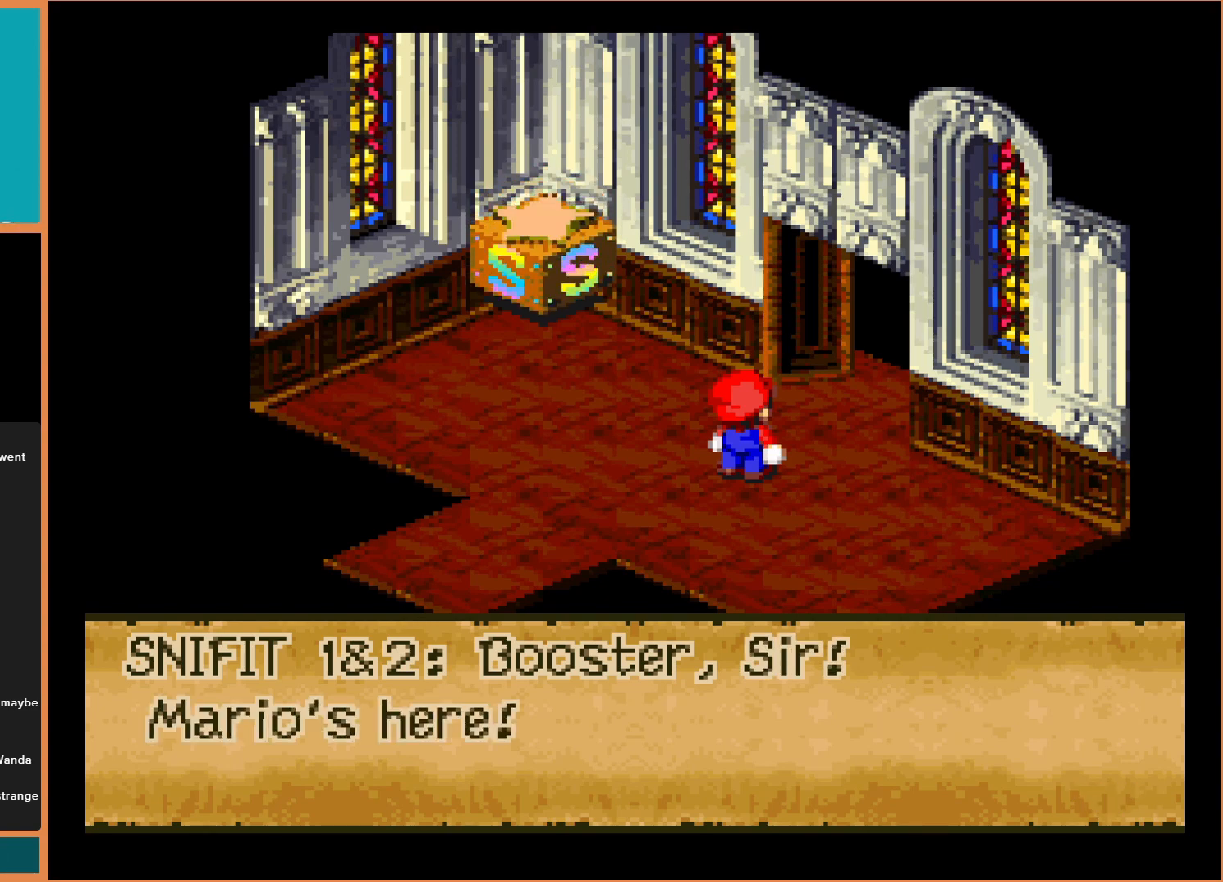
{"buttons": [], "events": [[200, "A", "down"], [433, "A", "up"]]}
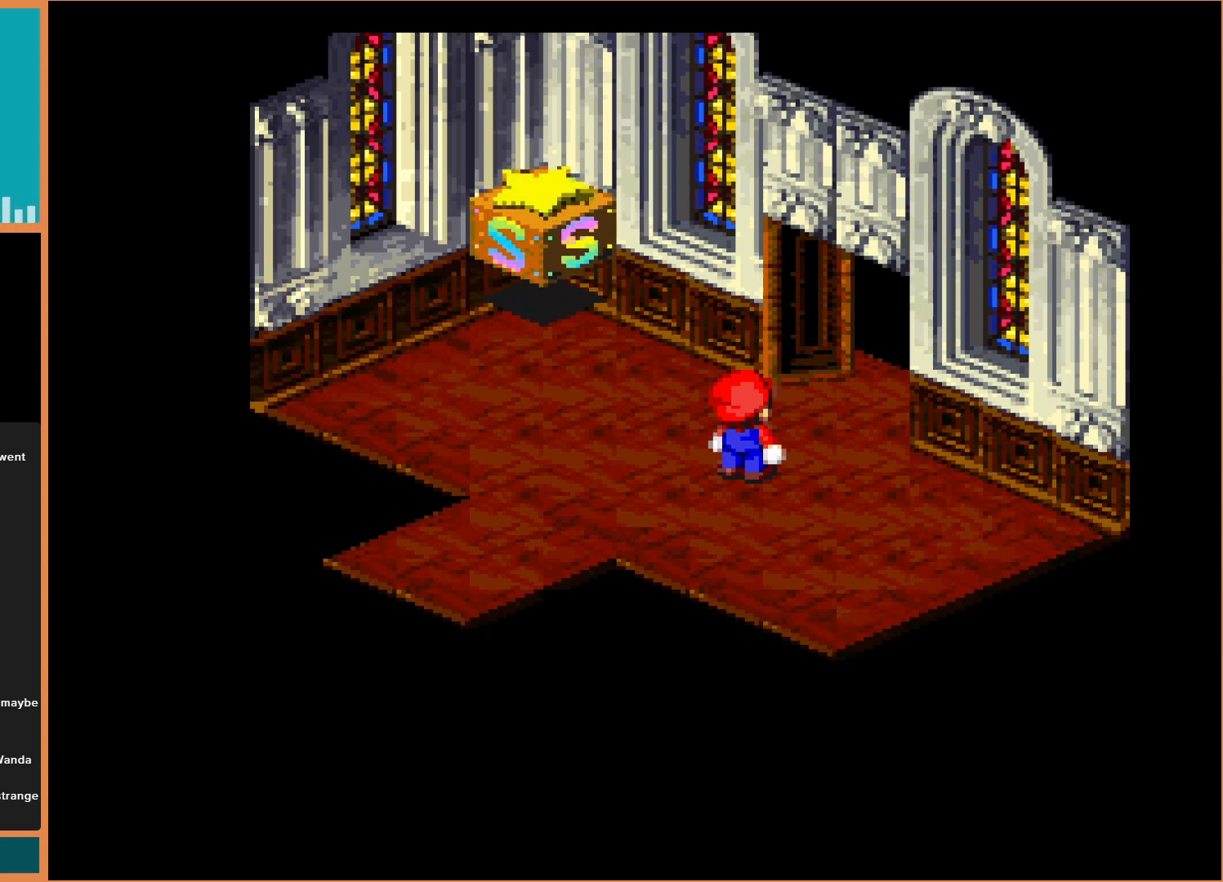
{"buttons": ["Y", "DPAD_LEFT"], "events": [[267, "DPAD_LEFT", "down"], [500, "Y", "down"]]}
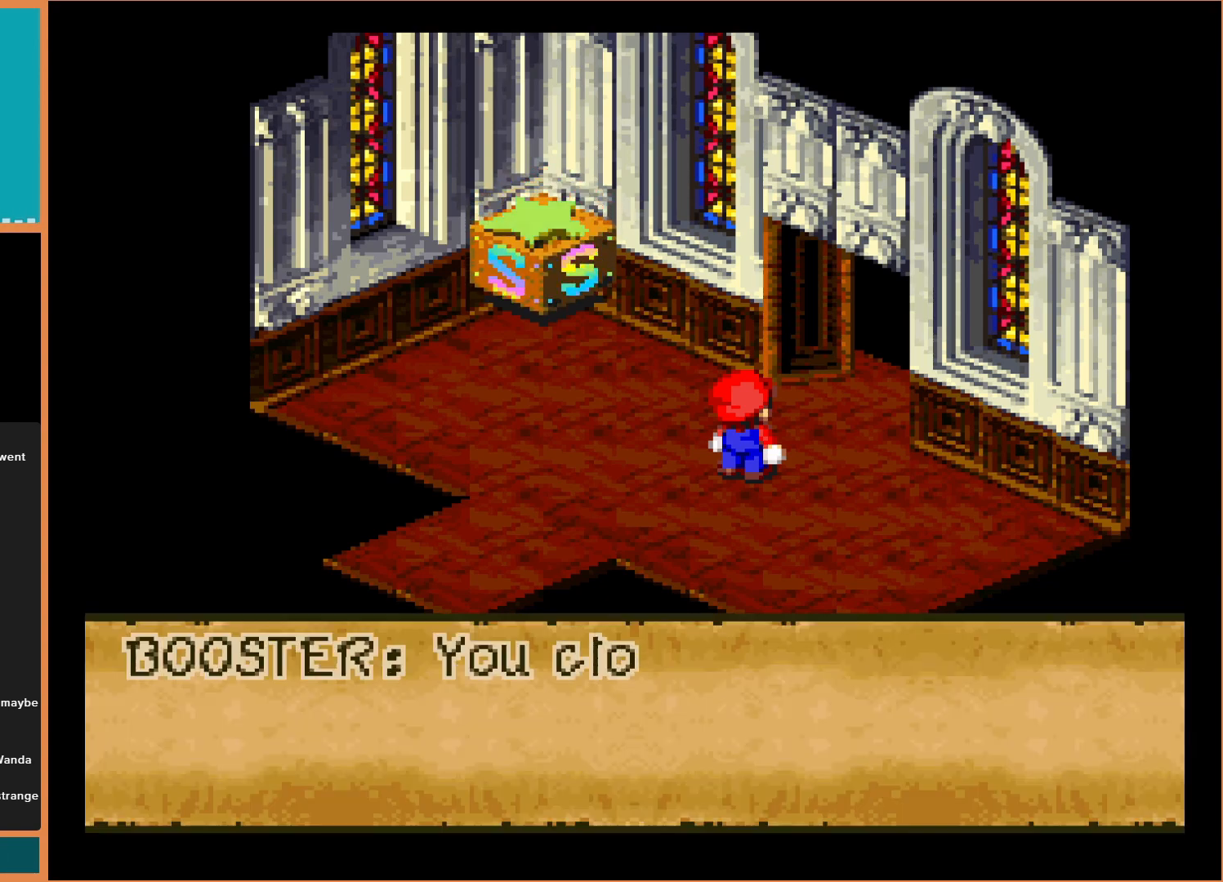
{"buttons": [], "events": [[167, "DPAD_LEFT", "up"], [267, "Y", "up"]]}
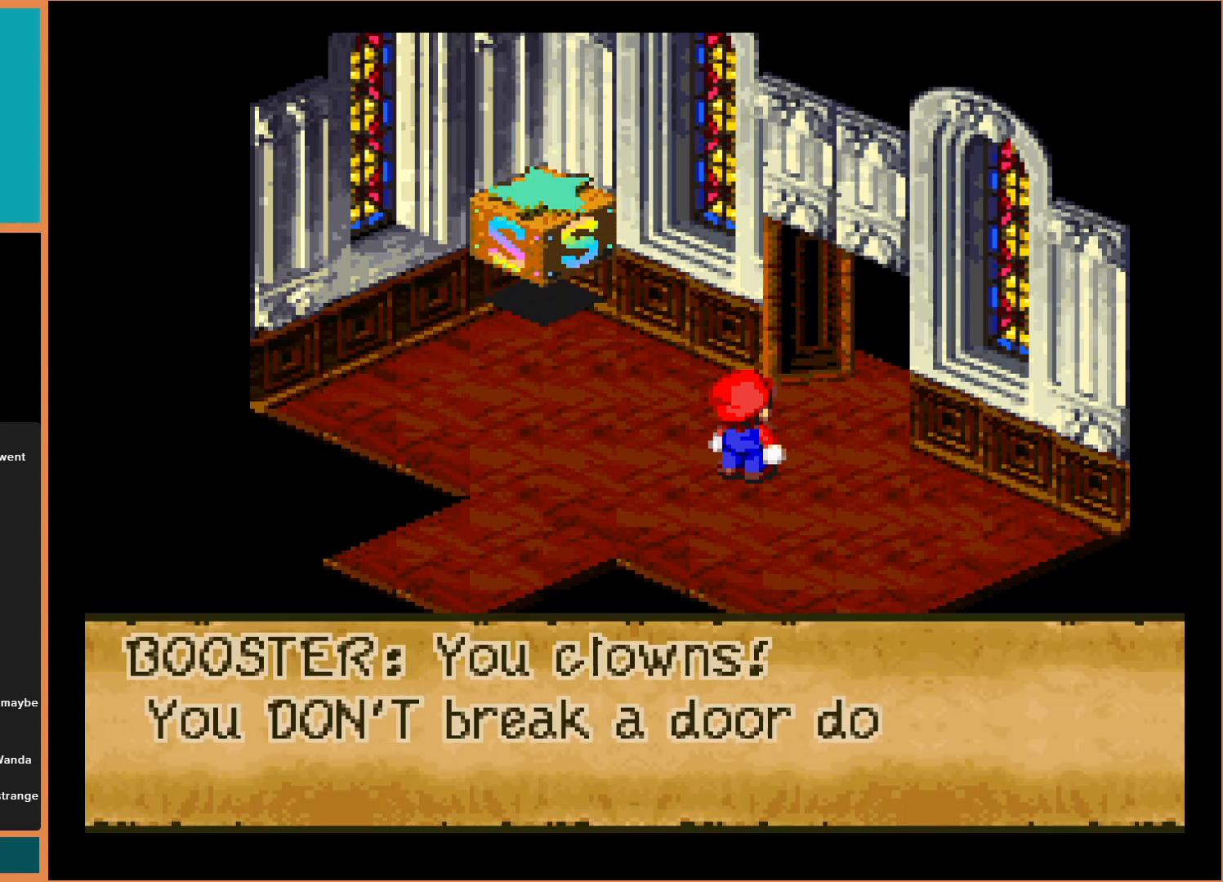
{"buttons": [], "events": []}
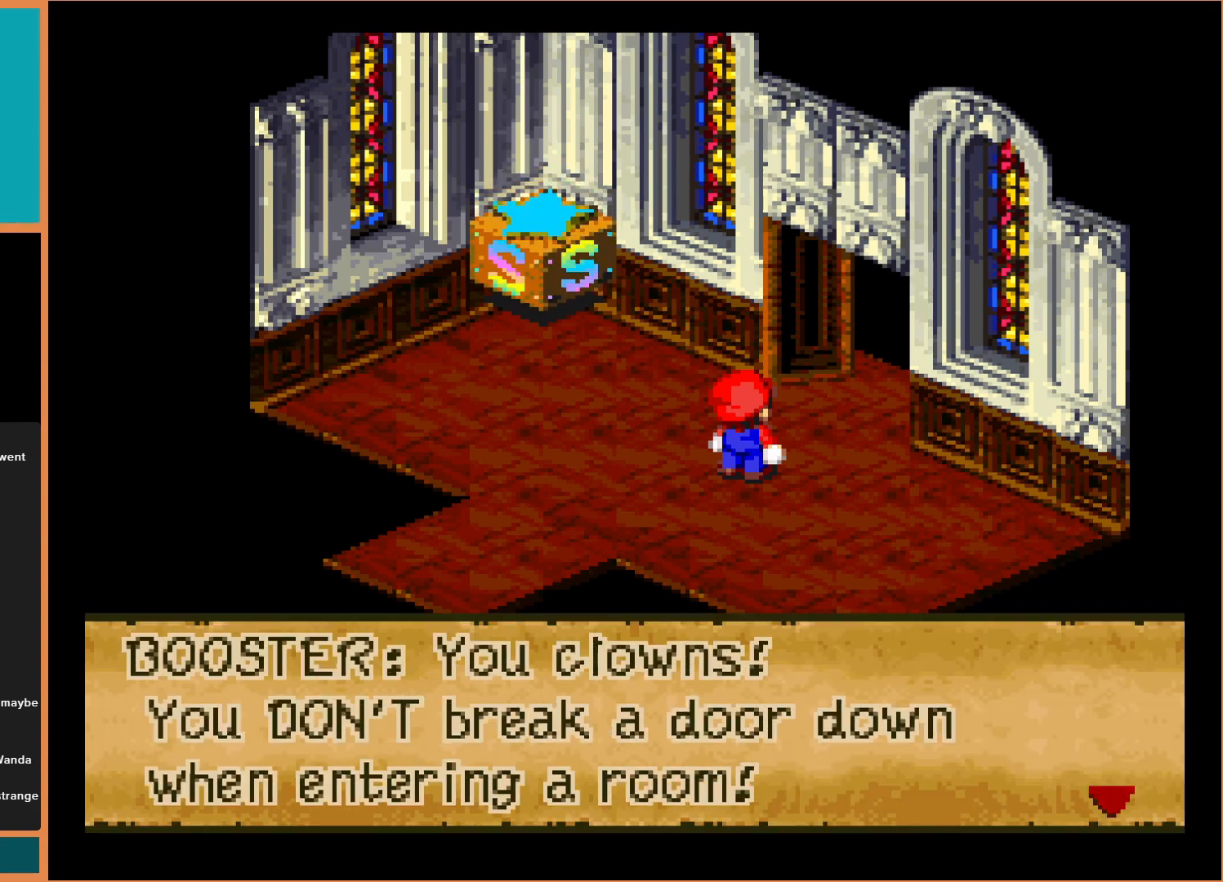
{"buttons": [], "events": []}
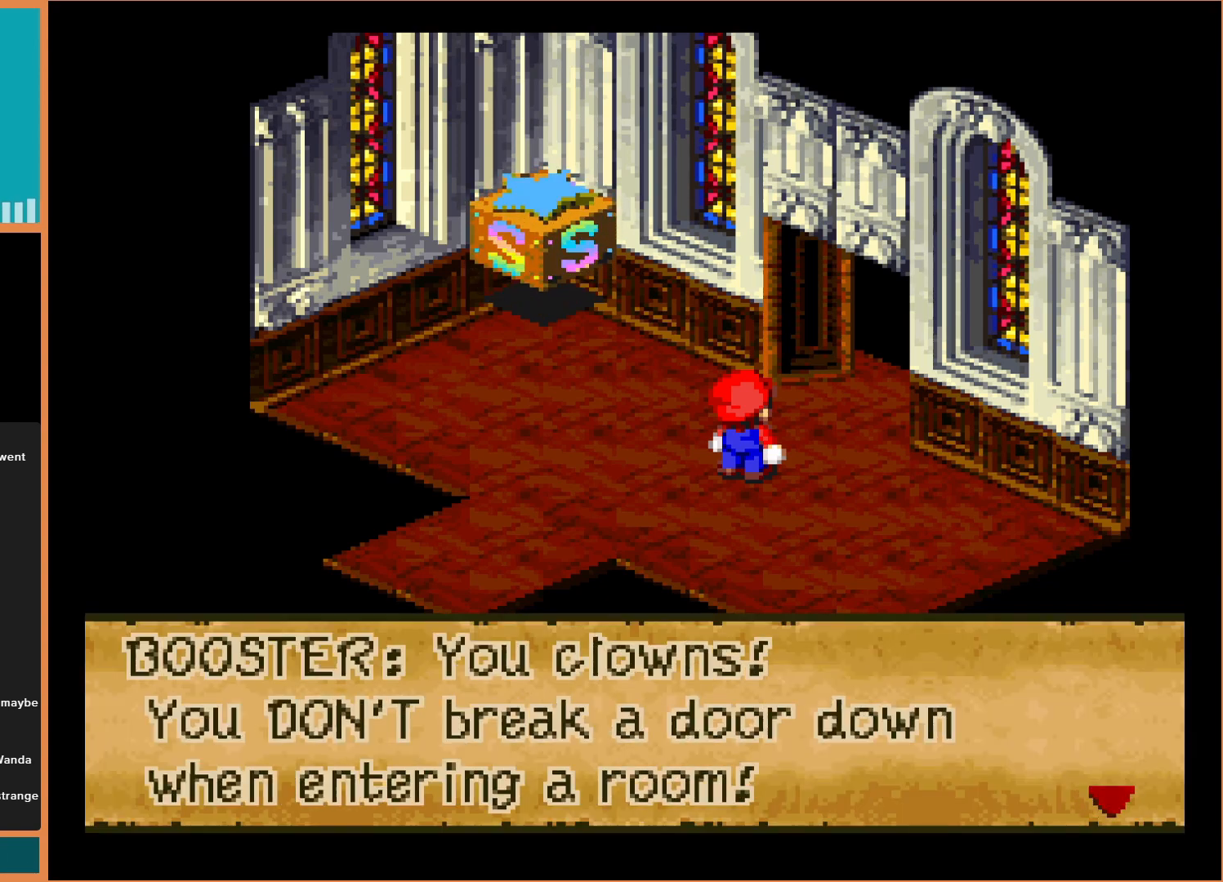
{"buttons": [], "events": []}
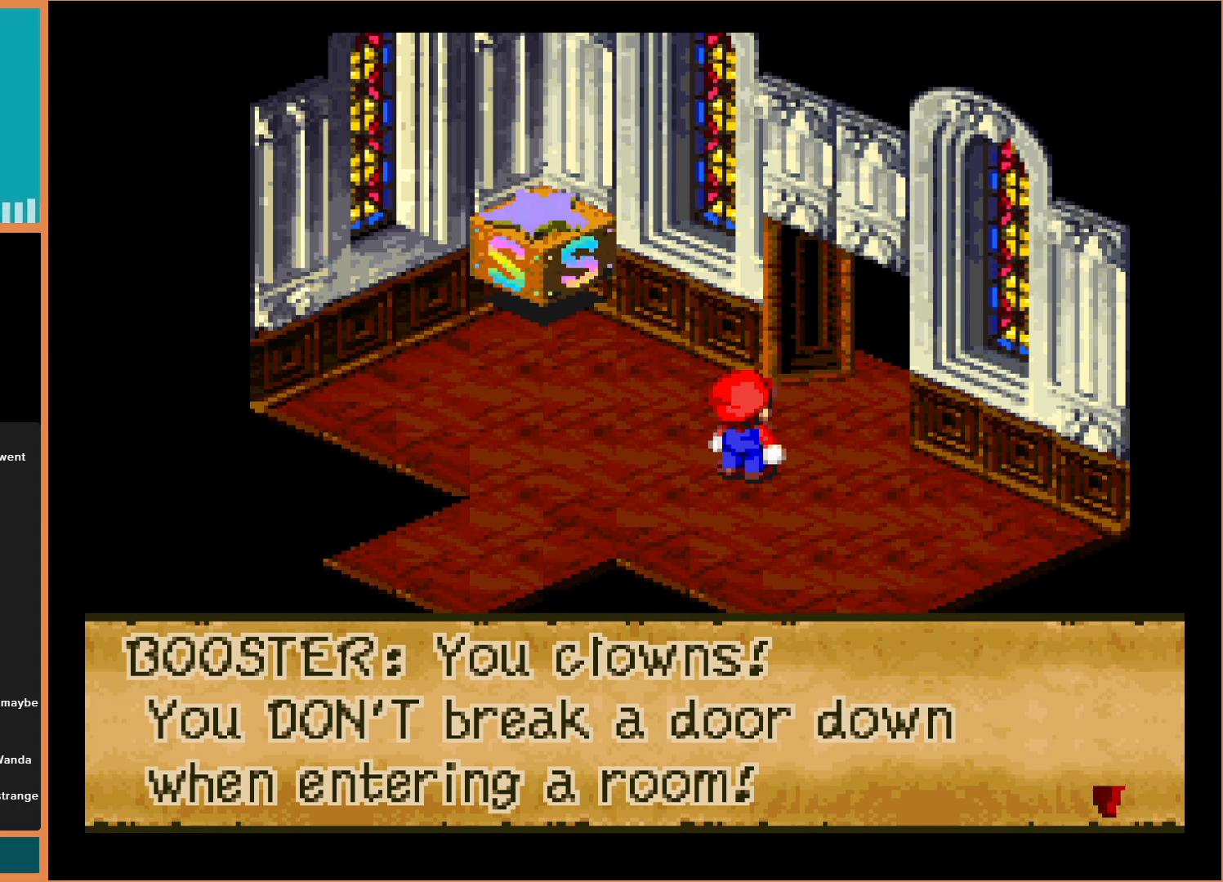
{"buttons": [], "events": []}
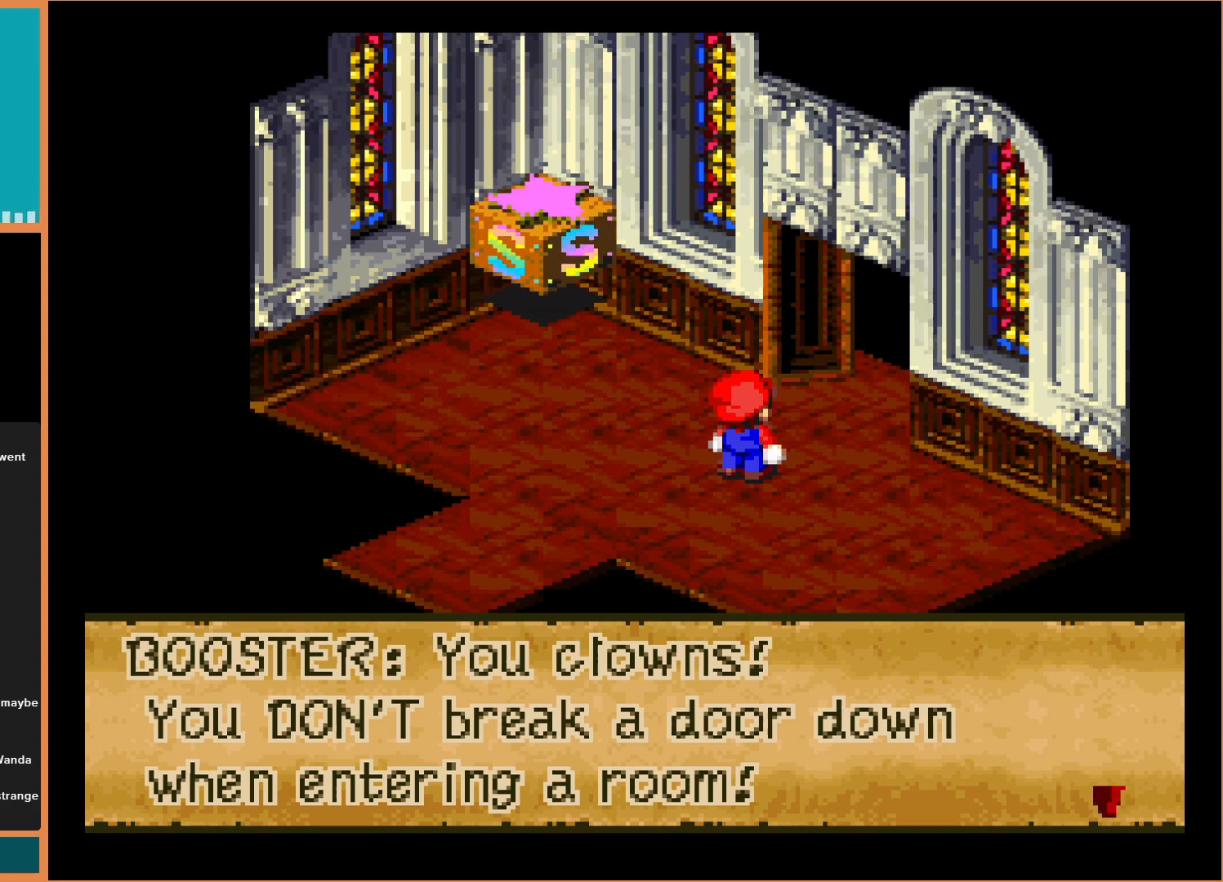
{"buttons": [], "events": []}
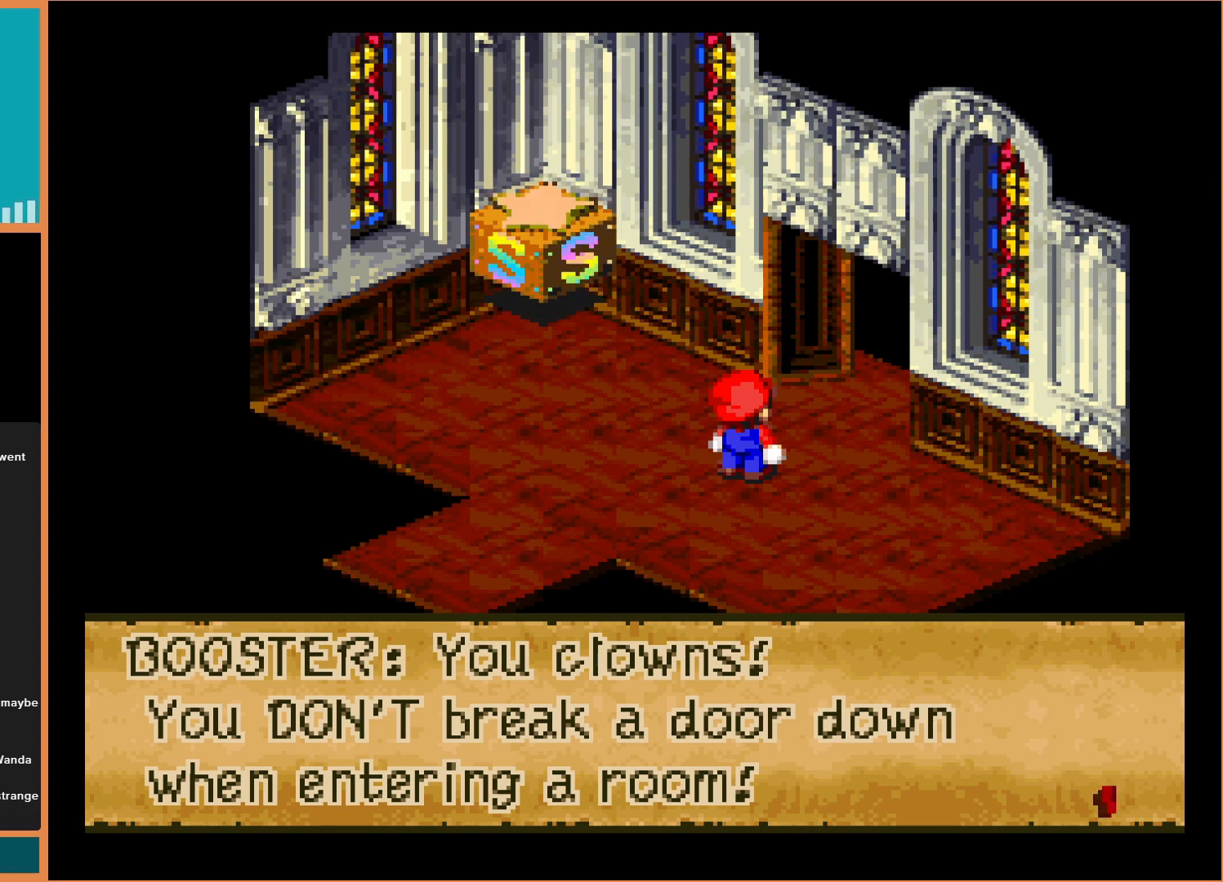
{"buttons": ["A"], "events": [[400, "A", "down"]]}
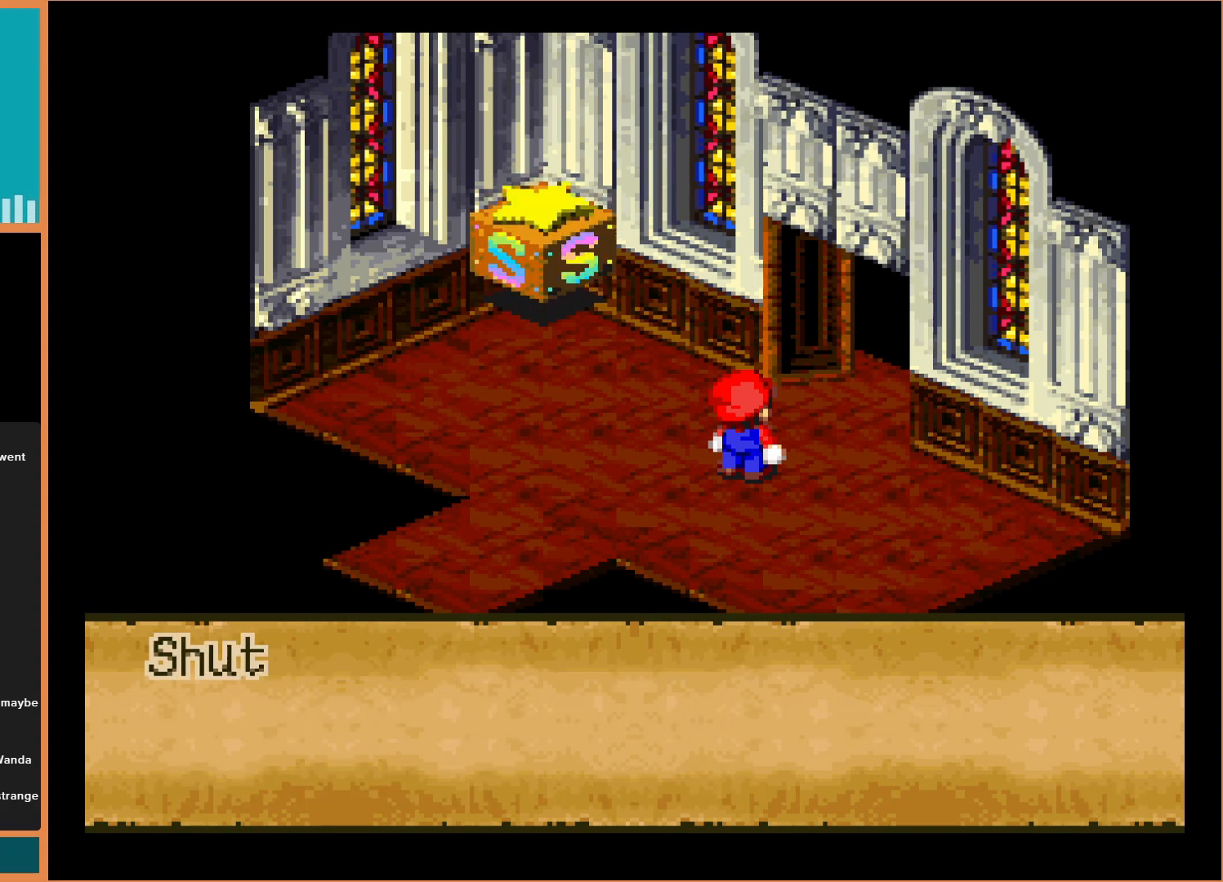
{"buttons": [], "events": [[133, "A", "up"]]}
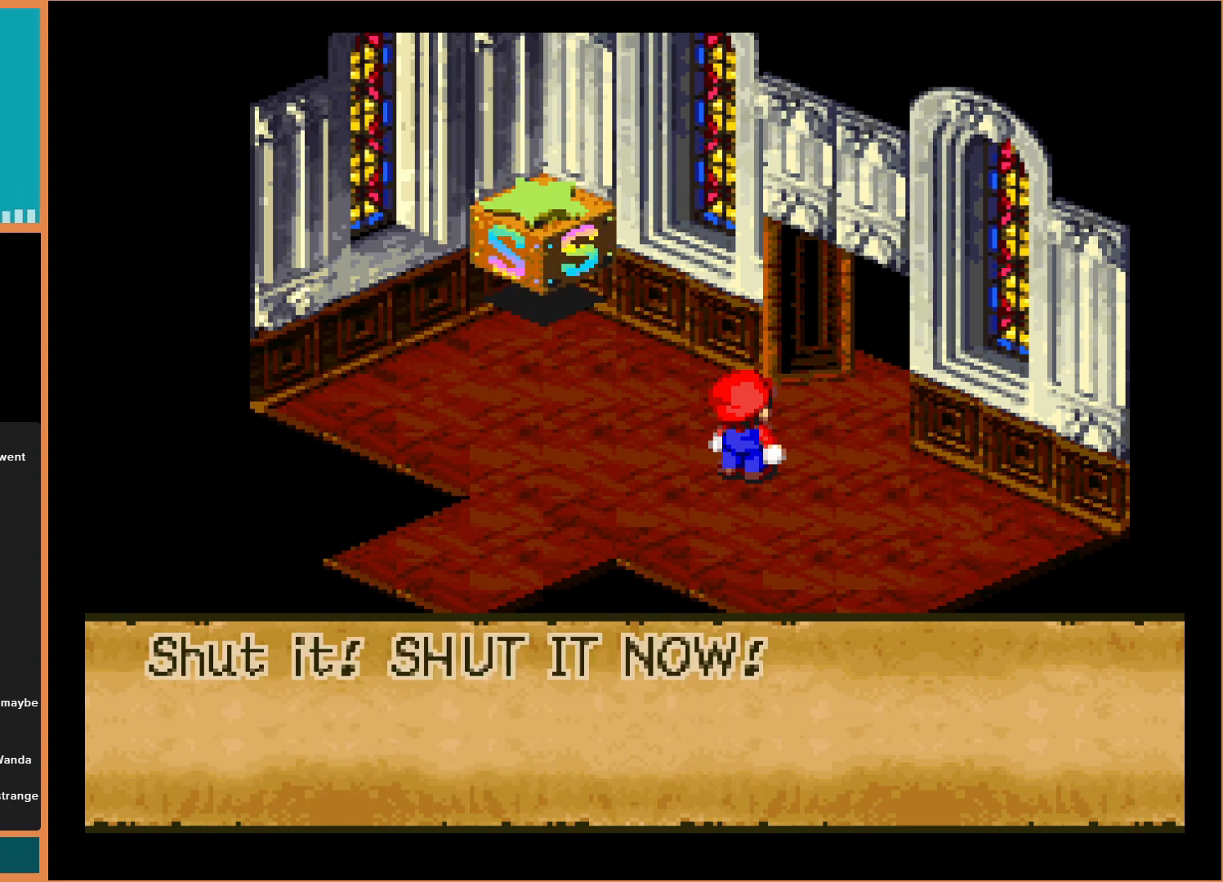
{"buttons": [], "events": []}
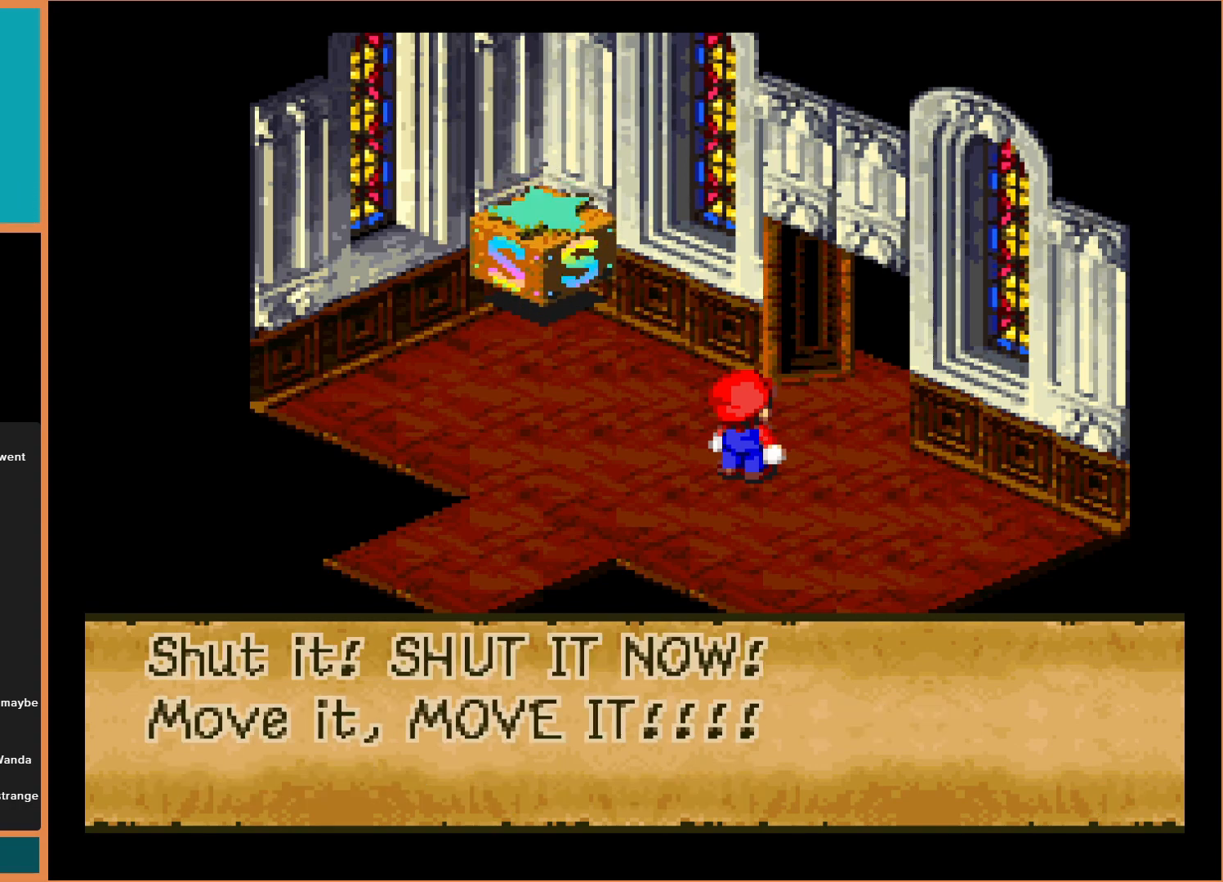
{"buttons": [], "events": []}
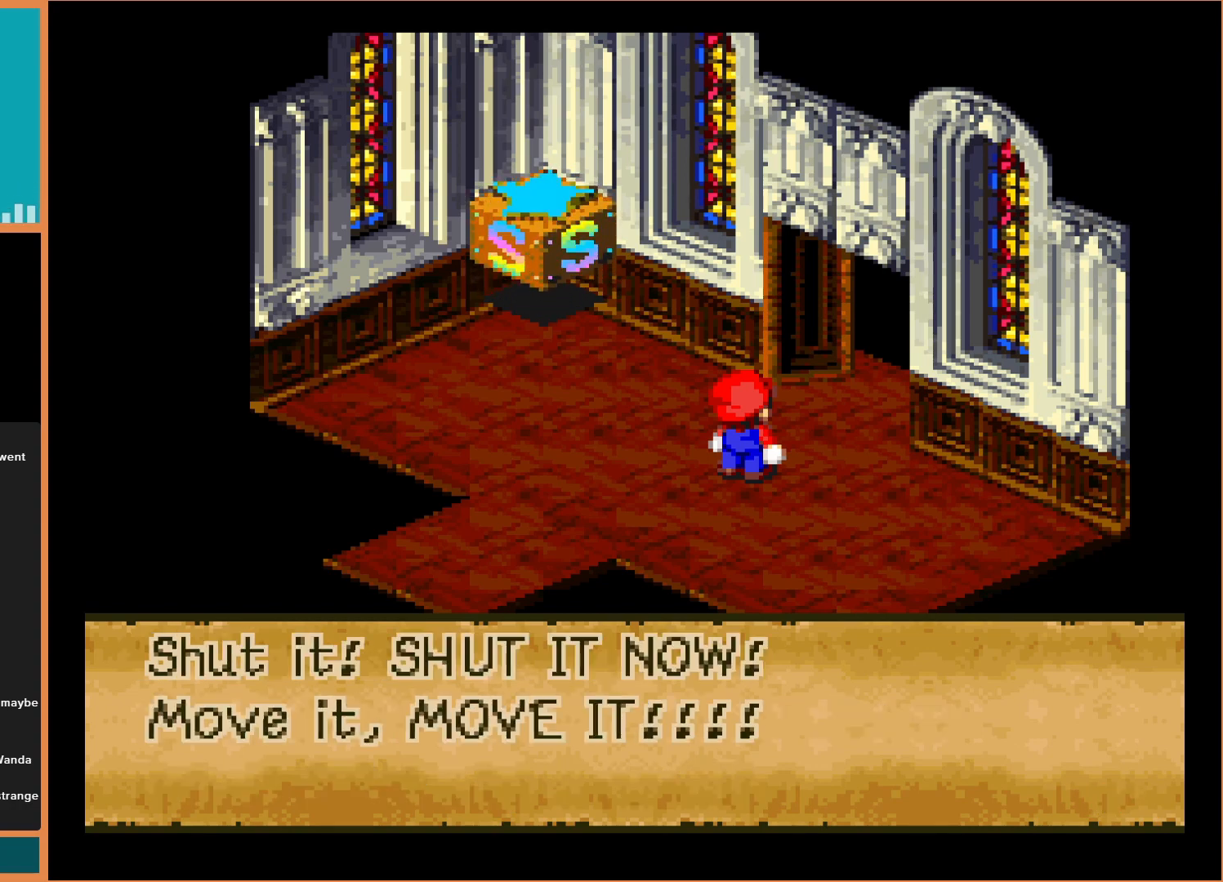
{"buttons": [], "events": []}
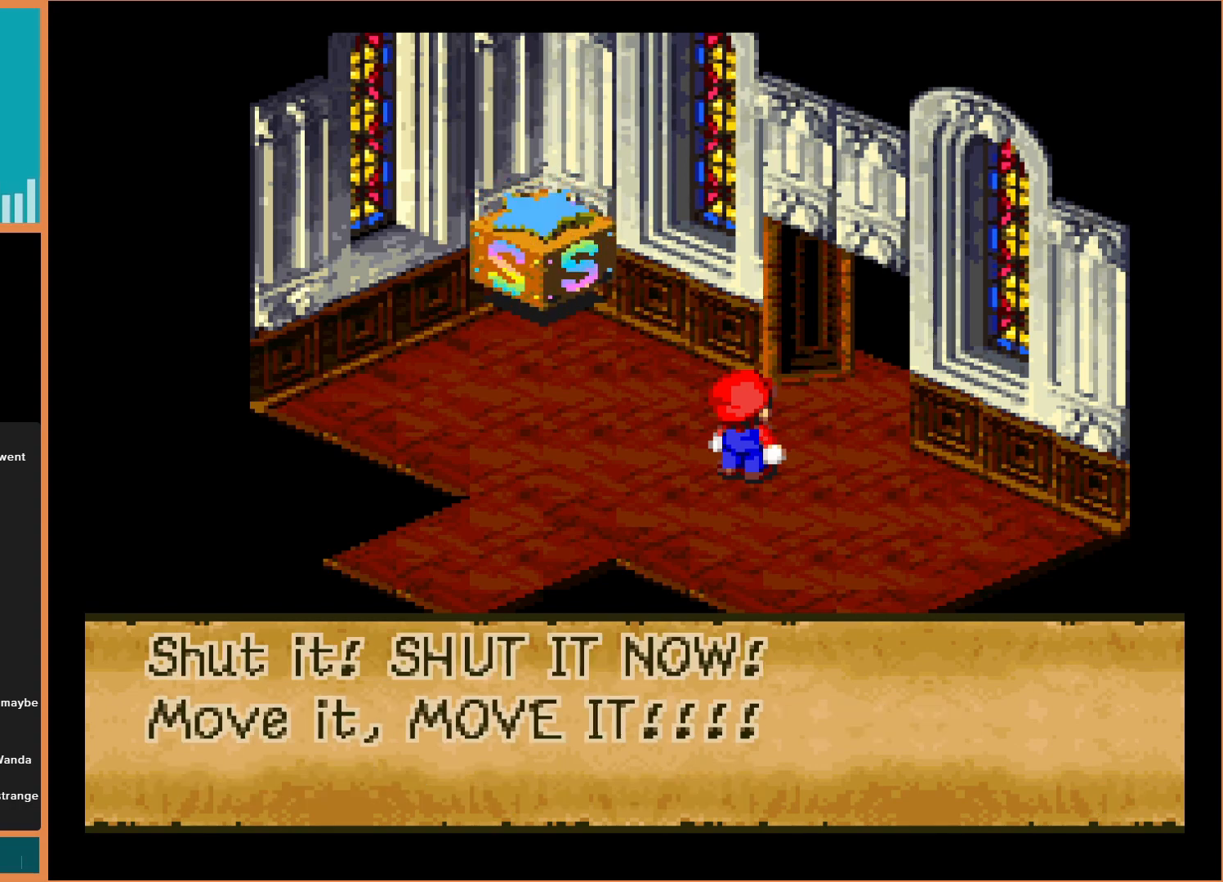
{"buttons": ["A"], "events": [[500, "A", "down"]]}
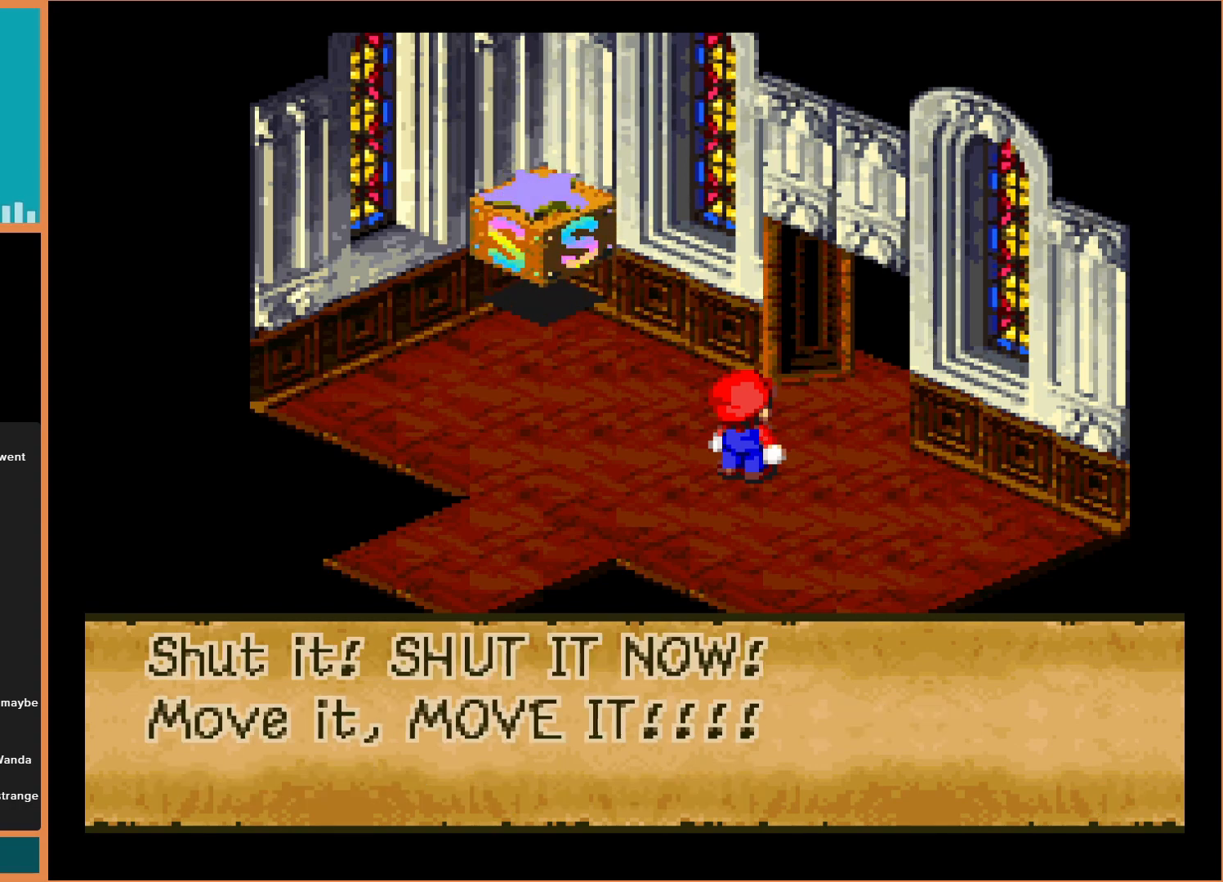
{"buttons": ["Y", "DPAD_UP"], "events": [[267, "A", "up"], [300, "DPAD_UP", "down"], [467, "Y", "down"]]}
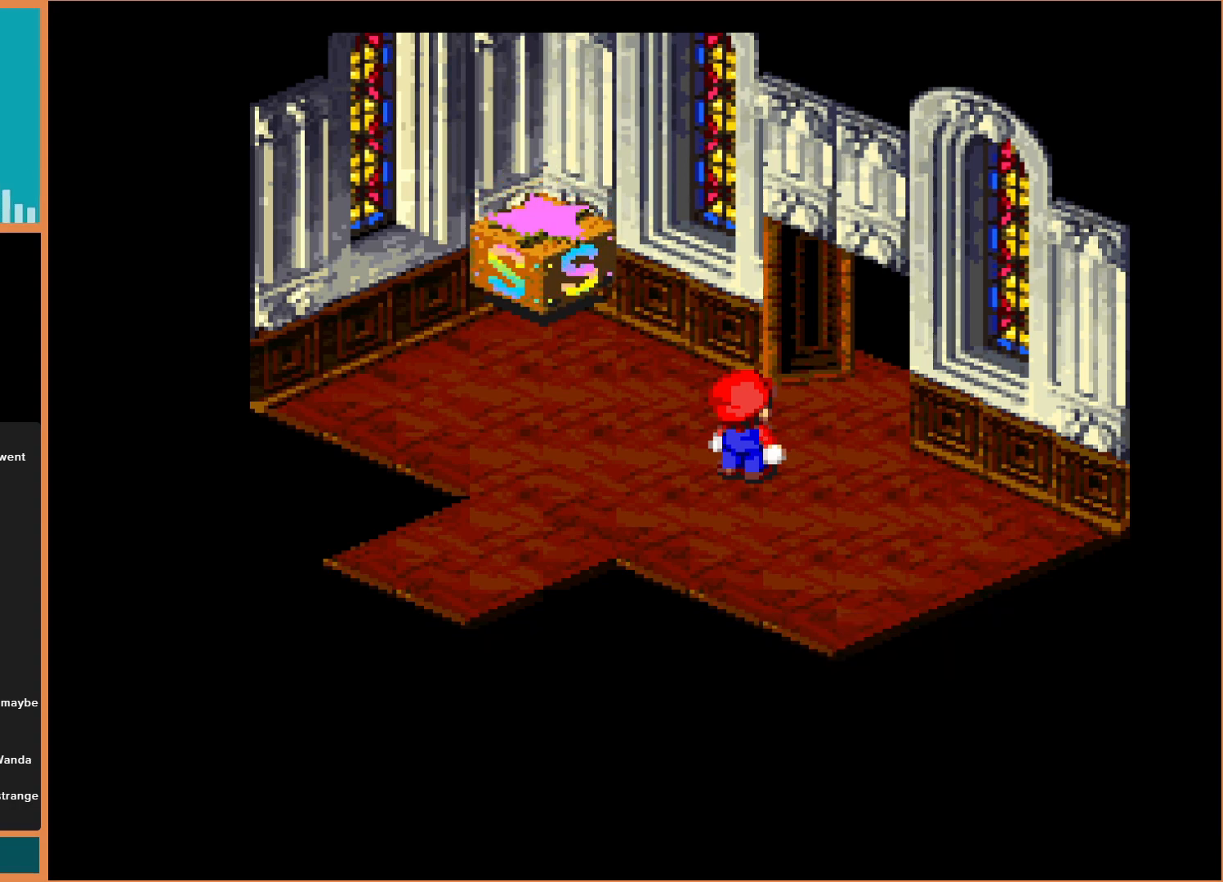
{"buttons": [], "events": [[100, "DPAD_LEFT", "down"], [400, "DPAD_LEFT", "up"], [467, "DPAD_UP", "up"], [500, "Y", "up"]]}
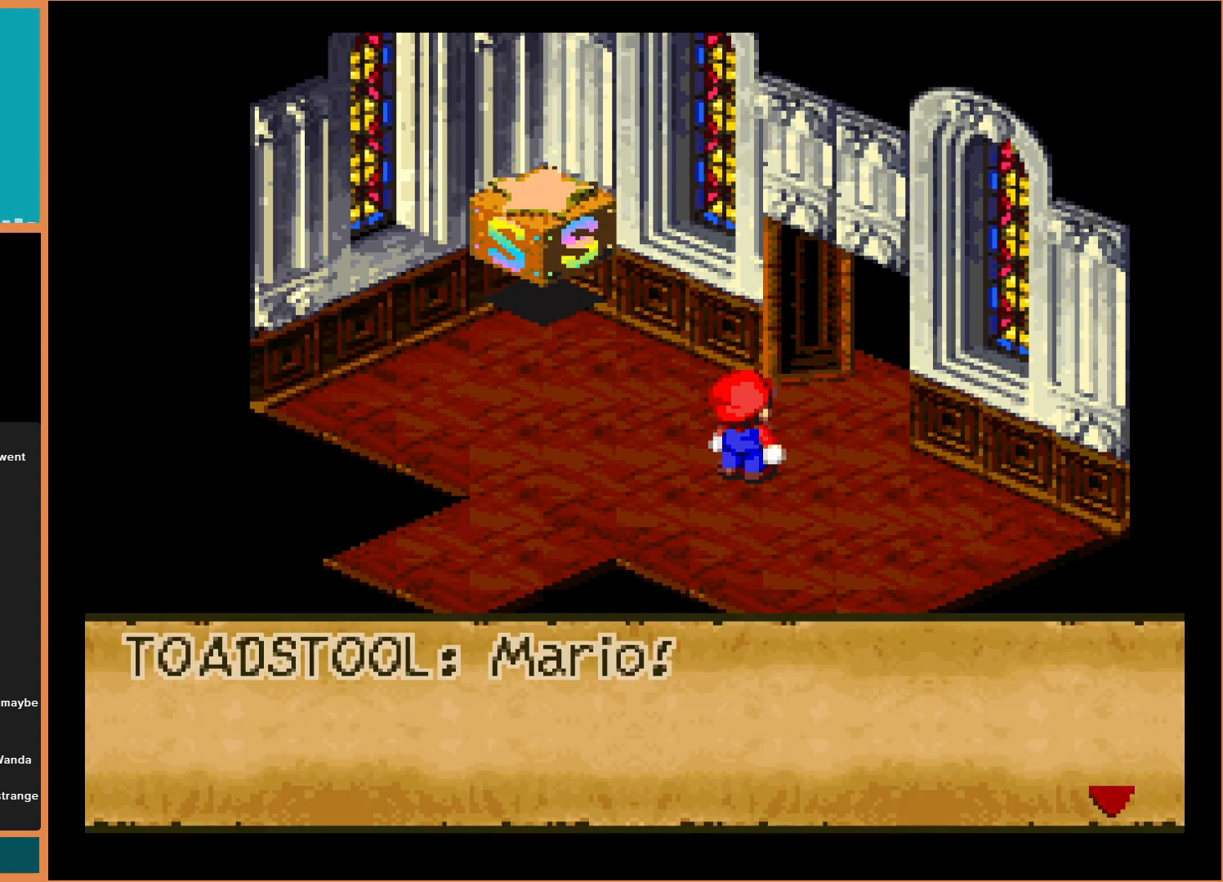
{"buttons": [], "events": []}
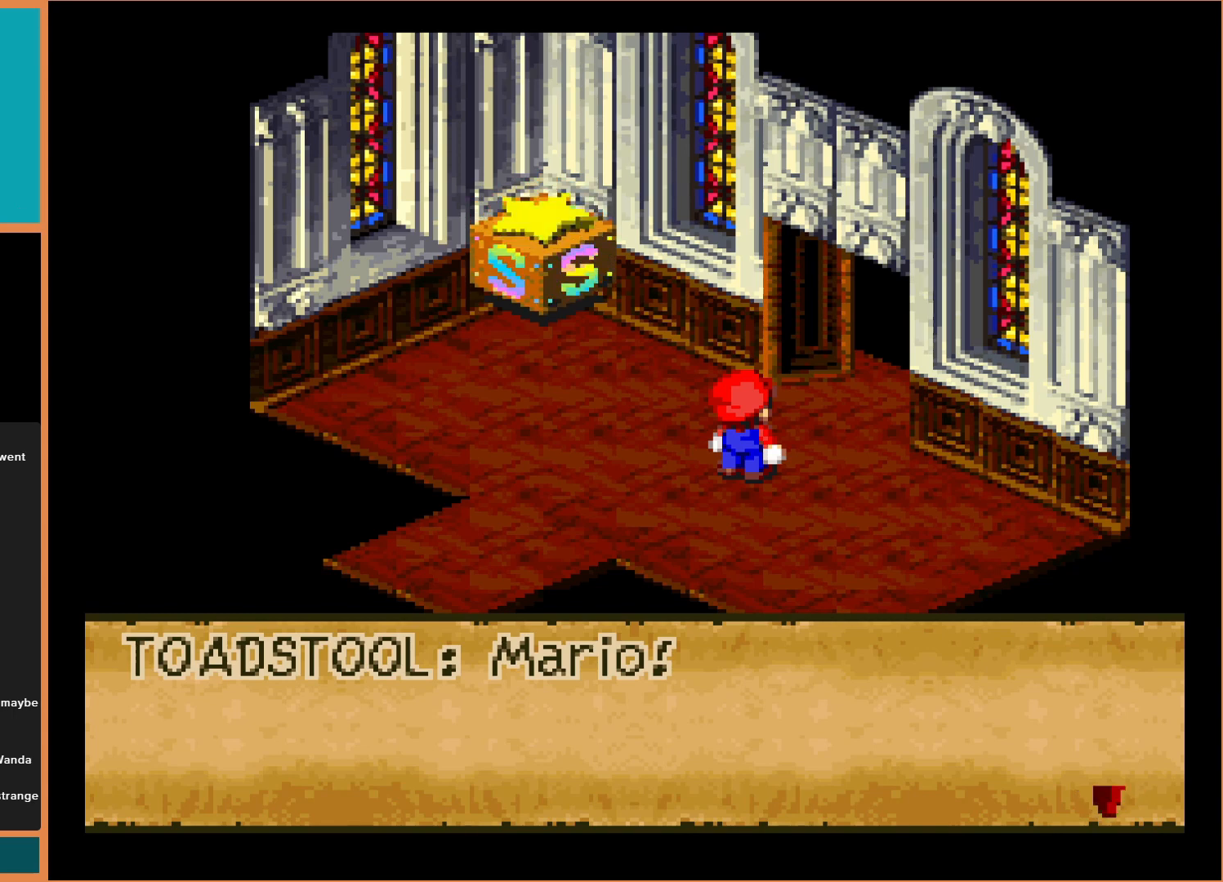
{"buttons": ["A"], "events": [[333, "A", "down"]]}